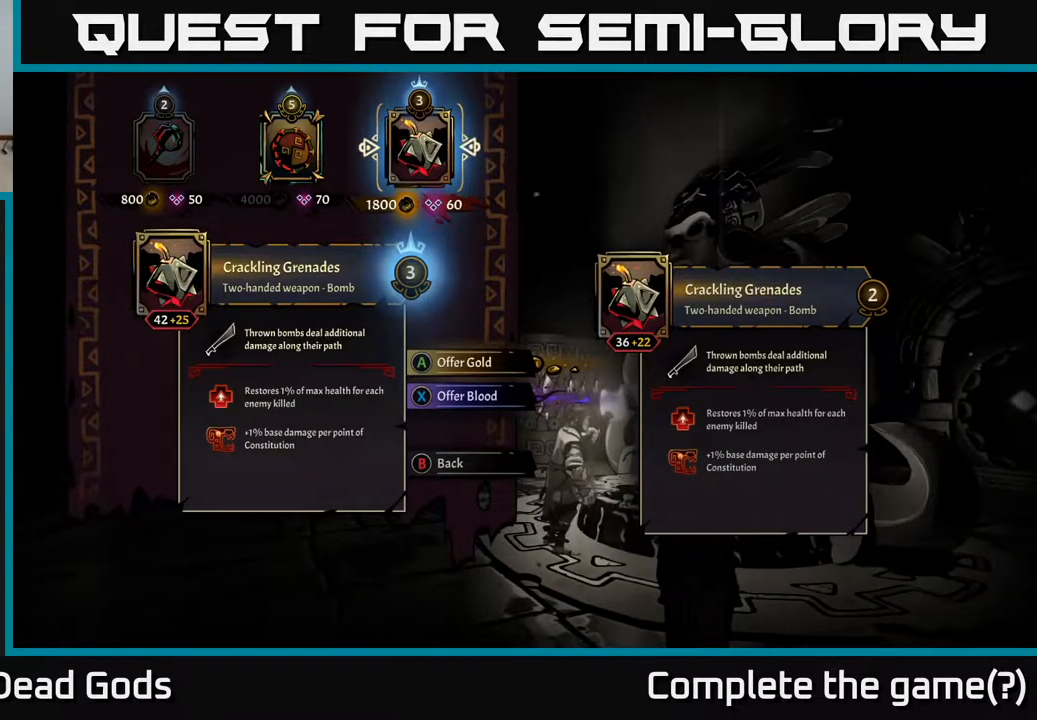
Gameplay with a controller (Xbox layout); each line is a JSON object with the inputs held at the frame after it. "events" lists button and stick changes between this image and that frame as [ms after this image, input, new state], when the widget could be followed in between.
{"buttons": [], "left_stick": "right", "right_stick": "center", "events": [[167, "left_stick", "left"], [300, "left_stick", "center"], [433, "left_stick", "right"]]}
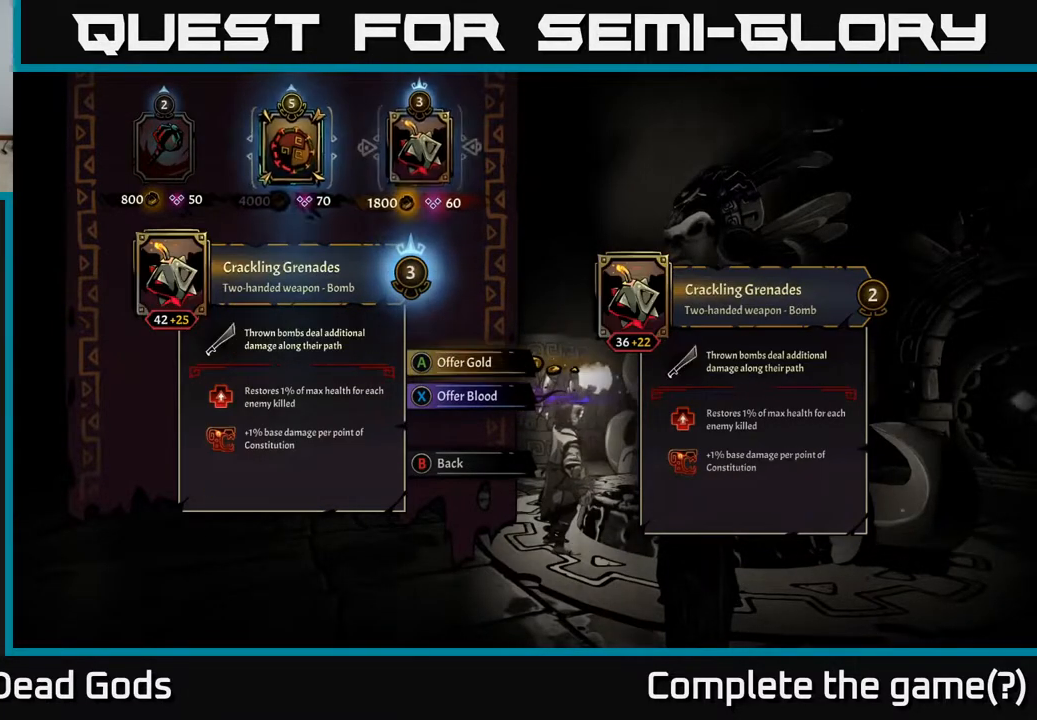
{"buttons": [], "left_stick": "center", "right_stick": "center", "events": [[83, "left_stick", "center"]]}
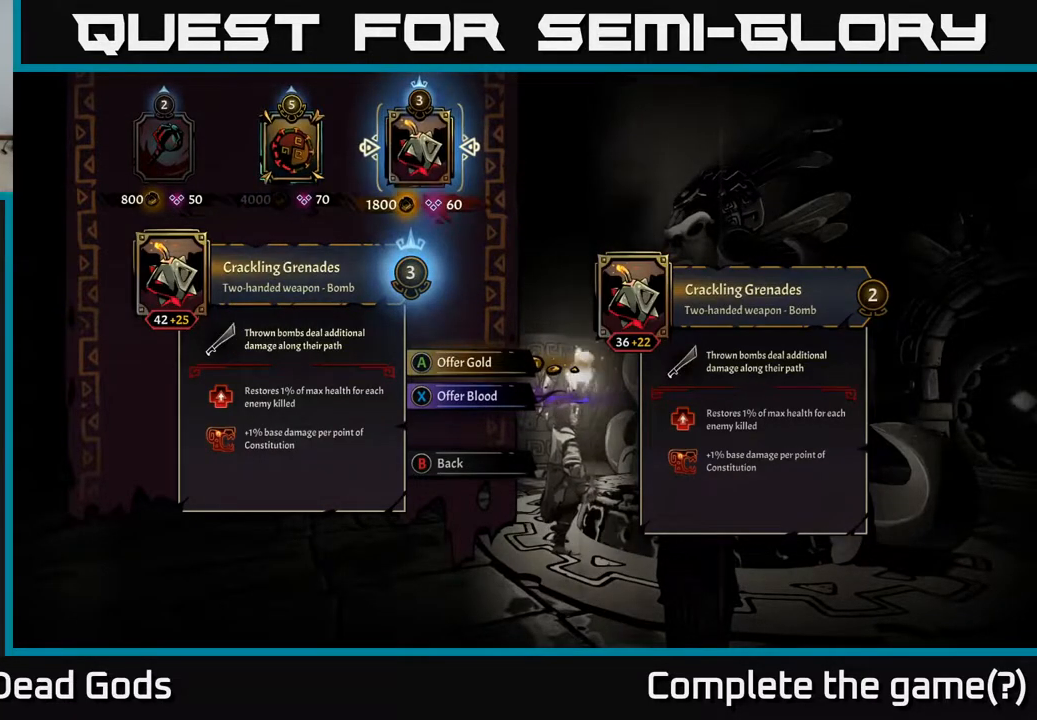
{"buttons": [], "left_stick": "center", "right_stick": "center", "events": []}
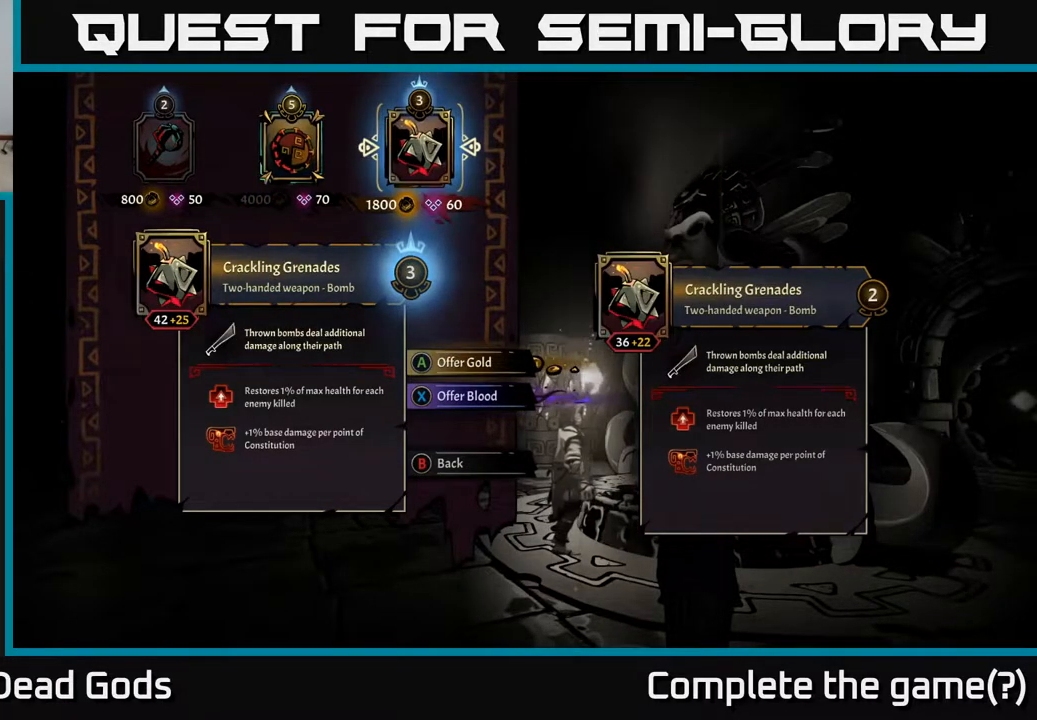
{"buttons": [], "left_stick": "center", "right_stick": "center", "events": []}
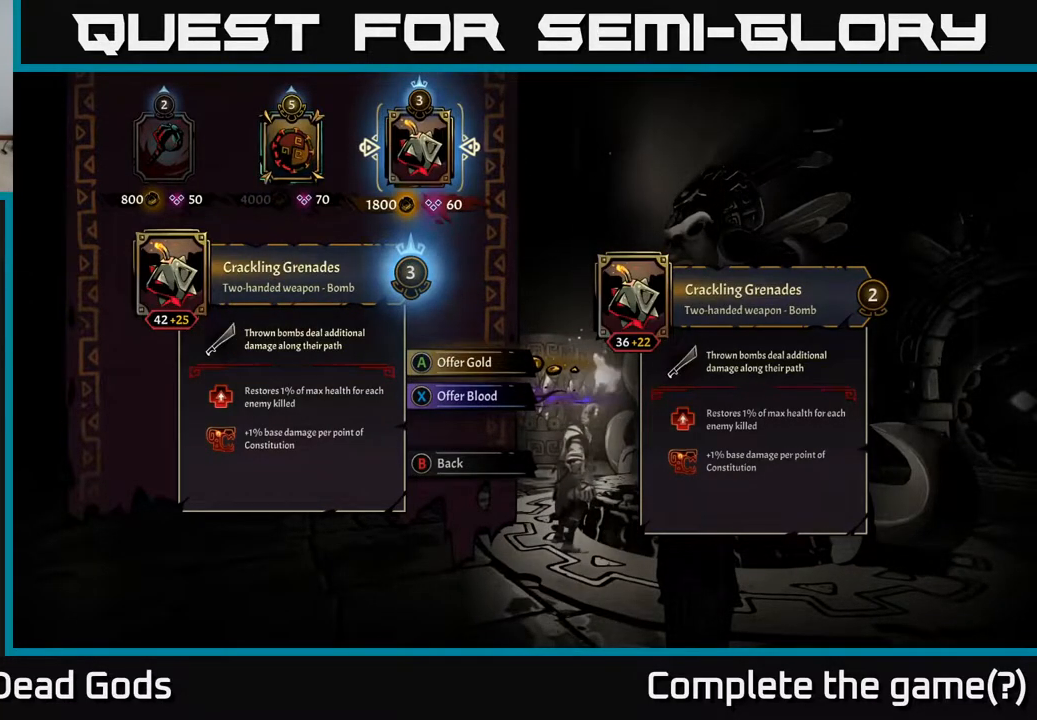
{"buttons": [], "left_stick": "center", "right_stick": "center", "events": []}
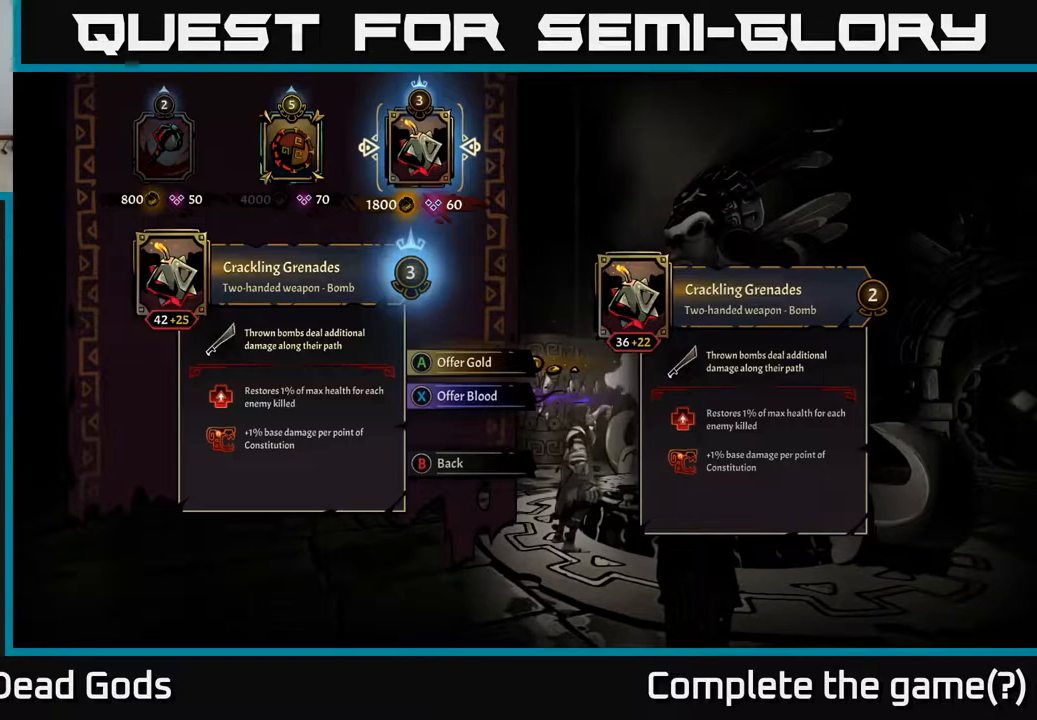
{"buttons": [], "left_stick": "center", "right_stick": "center", "events": []}
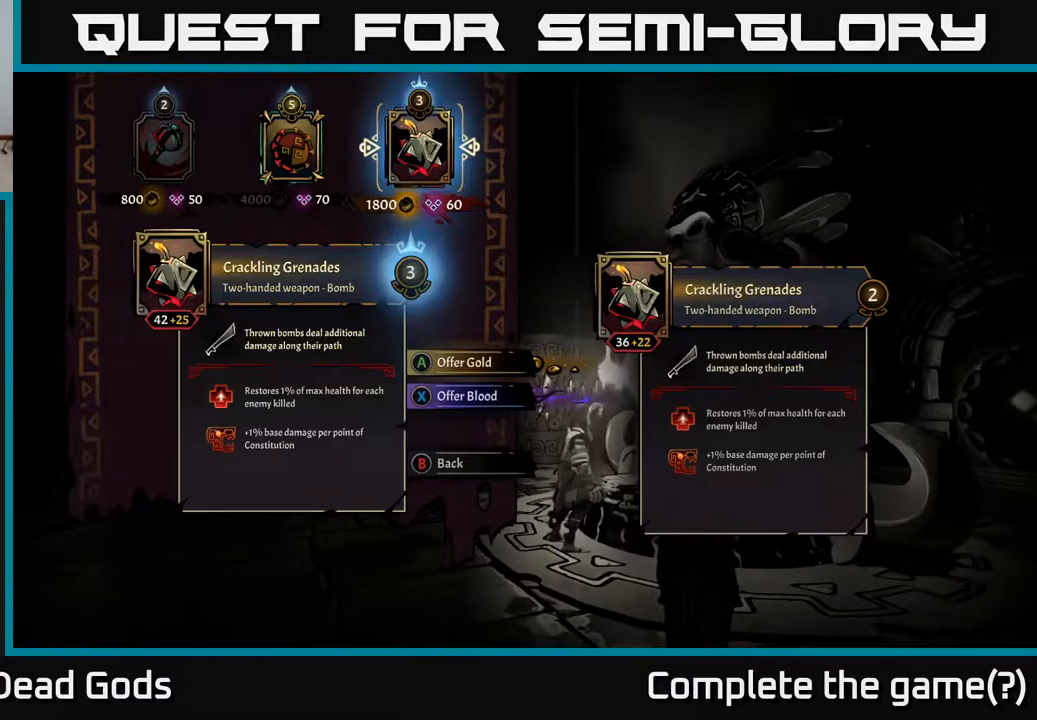
{"buttons": [], "left_stick": "left", "right_stick": "center", "events": [[433, "left_stick", "left"]]}
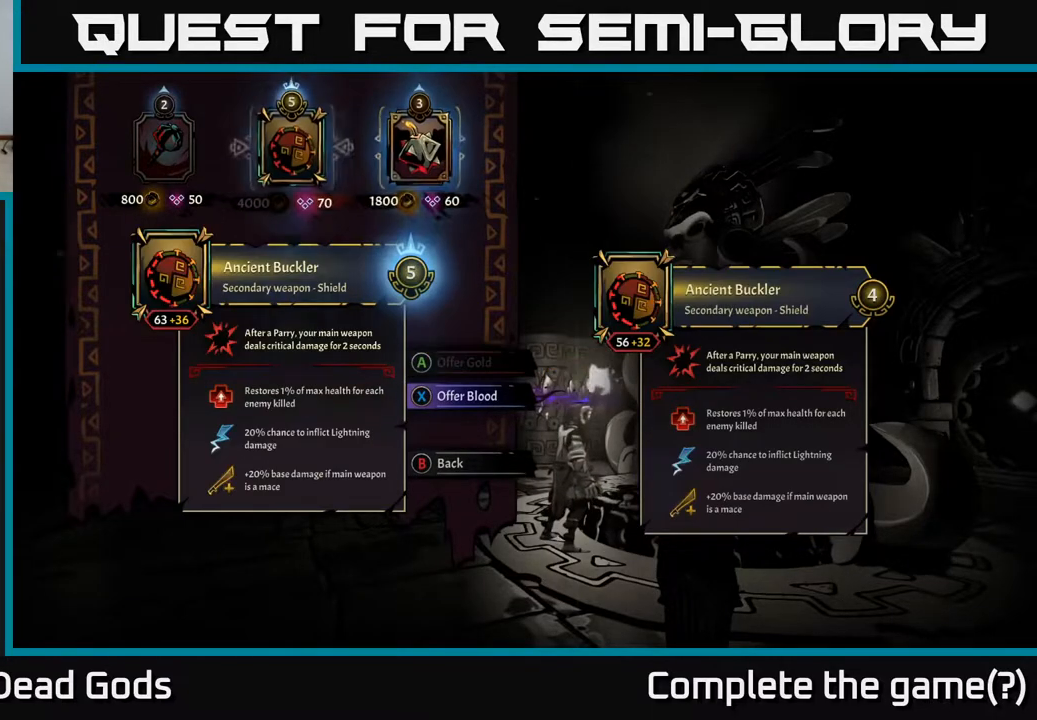
{"buttons": [], "left_stick": "center", "right_stick": "center", "events": [[83, "left_stick", "center"], [150, "left_stick", "left"], [333, "left_stick", "center"]]}
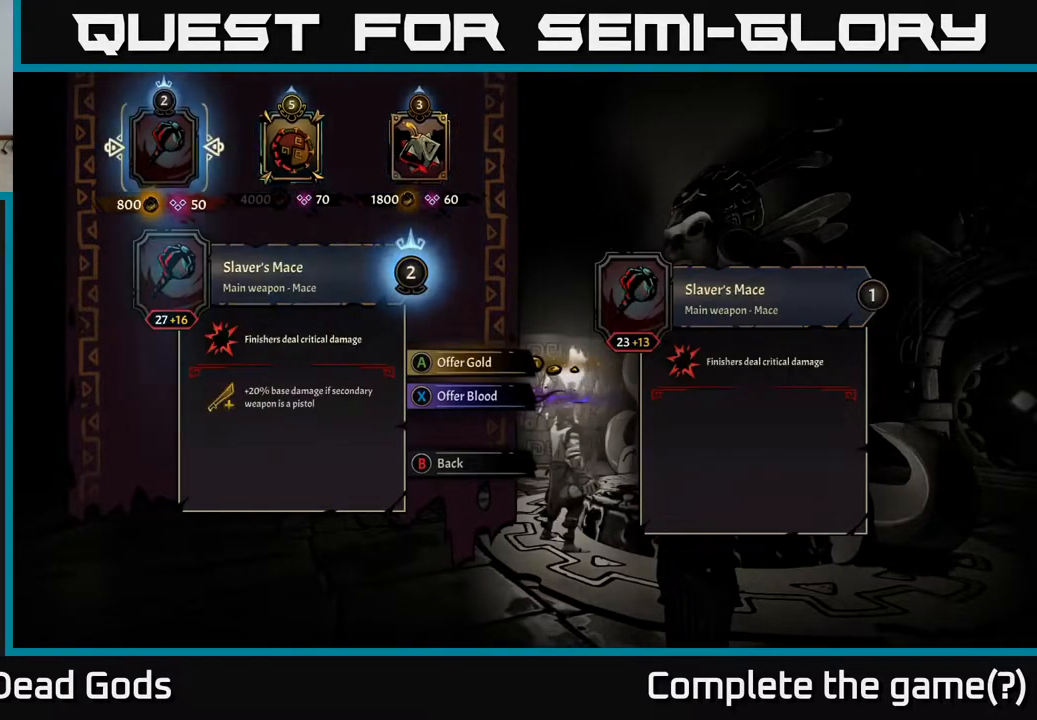
{"buttons": [], "left_stick": "center", "right_stick": "center", "events": []}
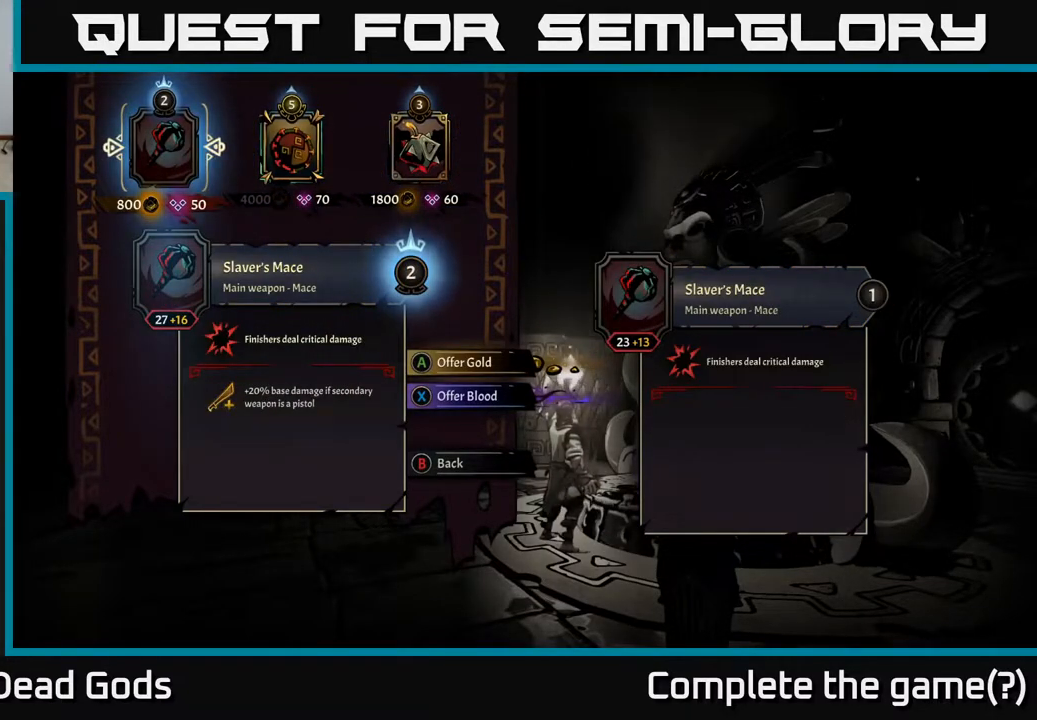
{"buttons": [], "left_stick": "center", "right_stick": "center", "events": []}
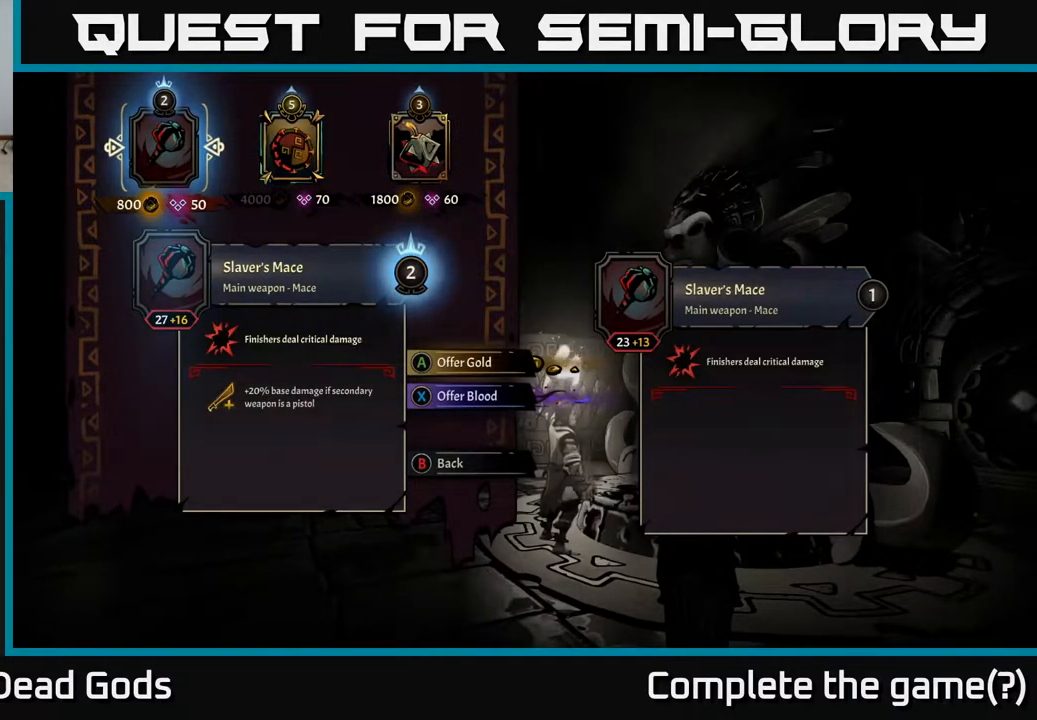
{"buttons": [], "left_stick": "right", "right_stick": "center", "events": [[200, "left_stick", "right"], [317, "left_stick", "center"], [450, "left_stick", "right"]]}
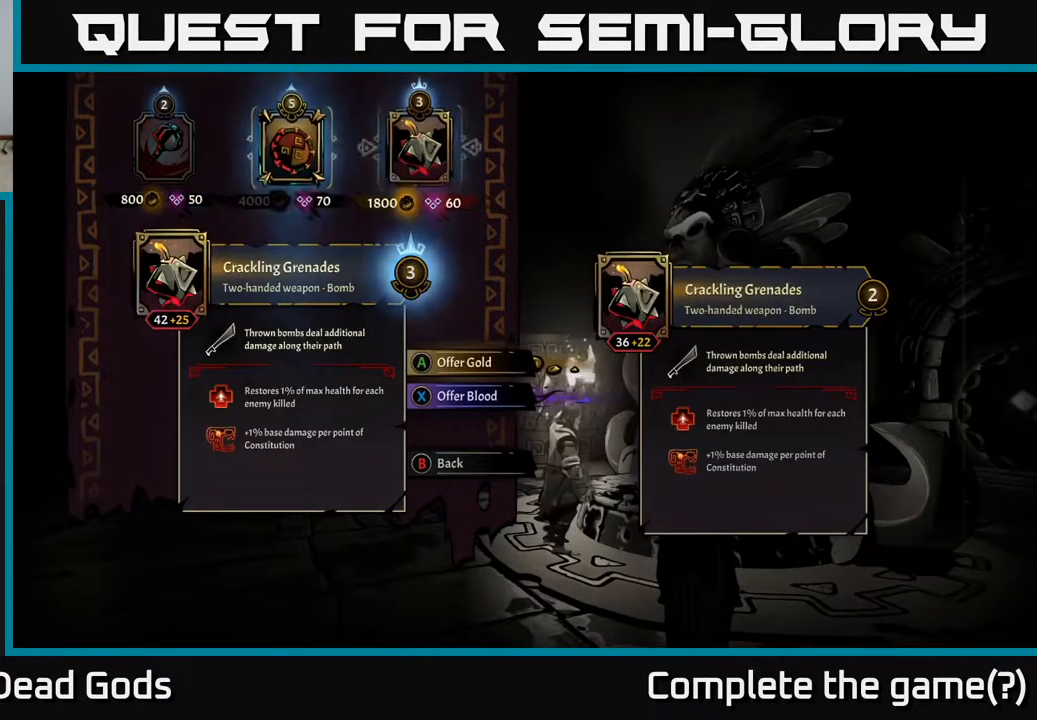
{"buttons": [], "left_stick": "center", "right_stick": "center", "events": [[67, "left_stick", "center"]]}
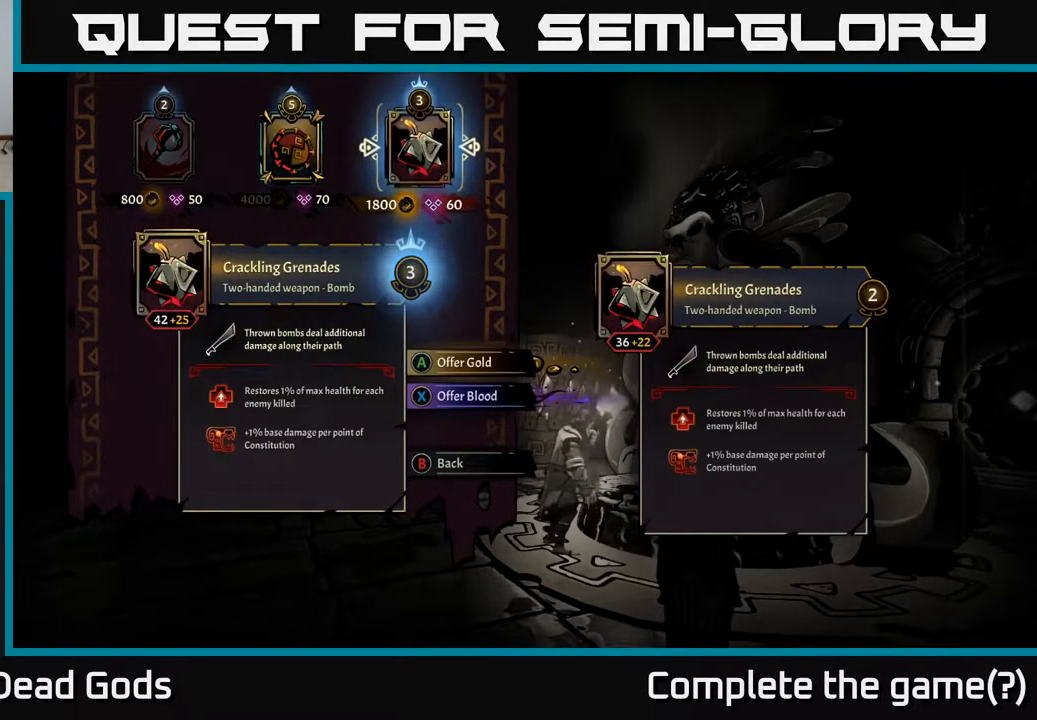
{"buttons": [], "left_stick": "center", "right_stick": "center", "events": []}
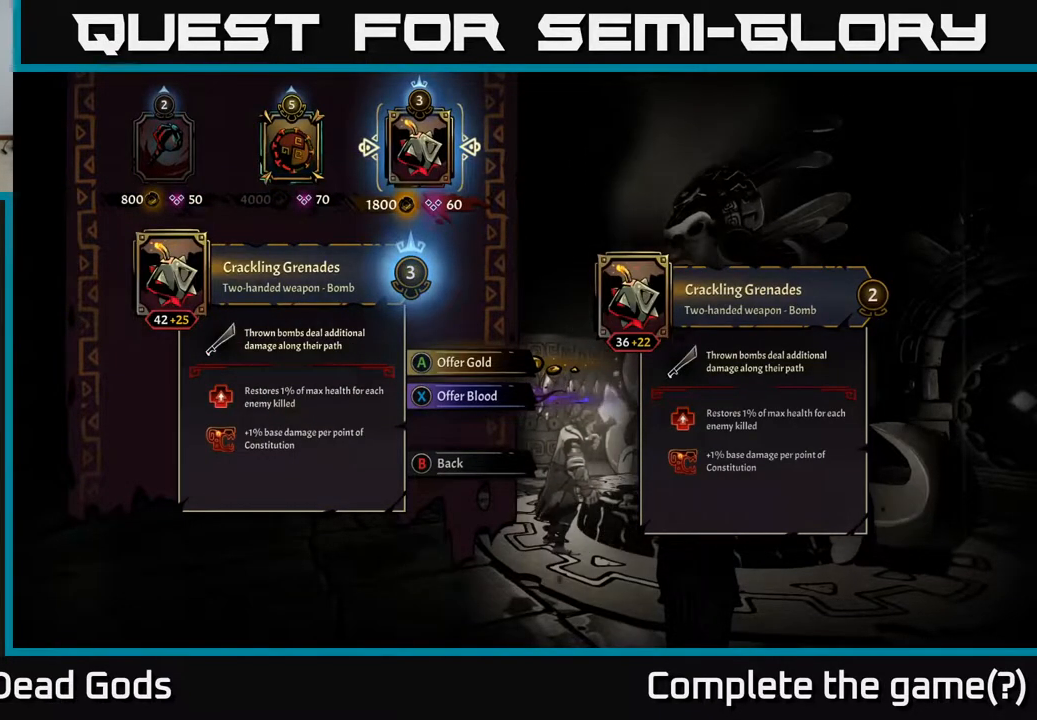
{"buttons": [], "left_stick": "center", "right_stick": "center", "events": []}
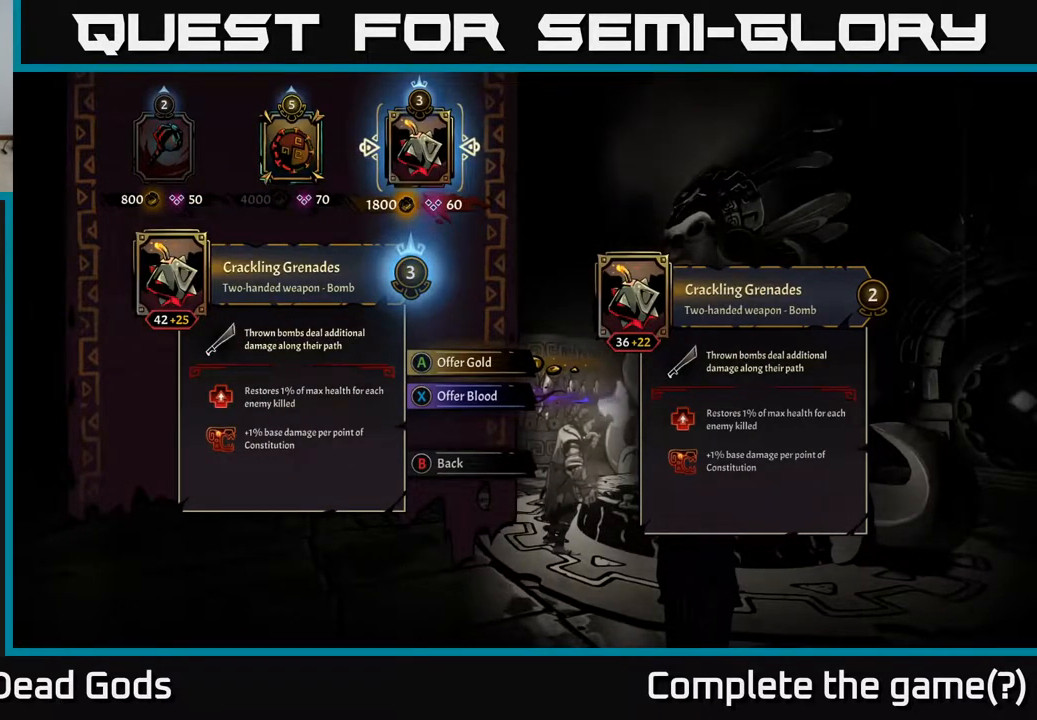
{"buttons": [], "left_stick": "center", "right_stick": "center", "events": []}
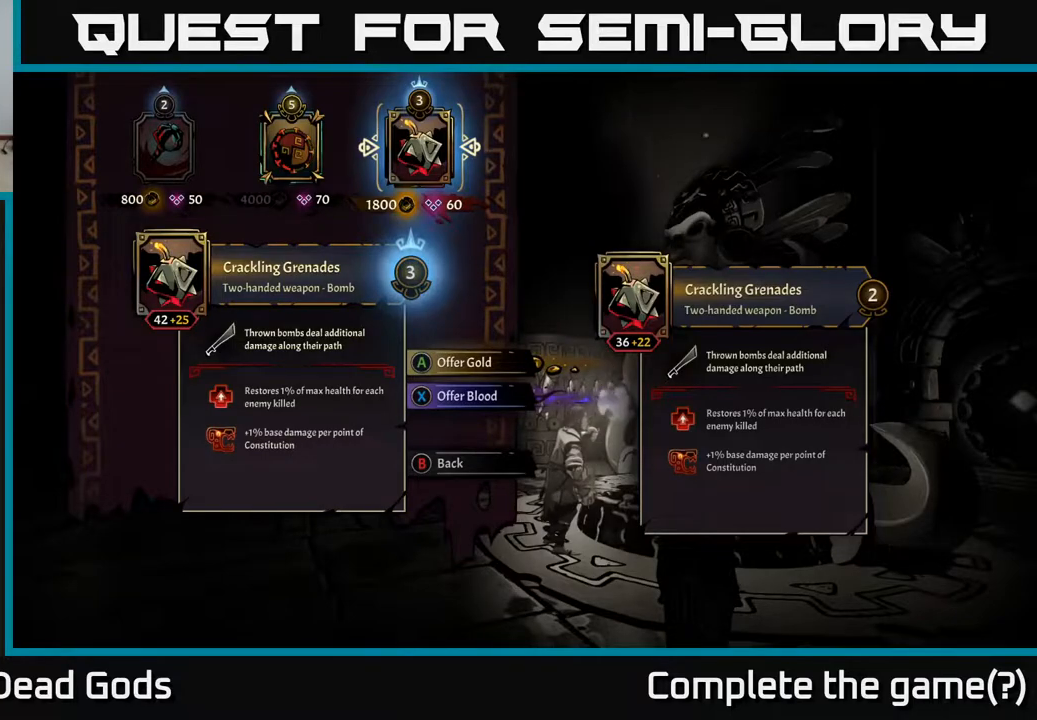
{"buttons": [], "left_stick": "center", "right_stick": "center", "events": []}
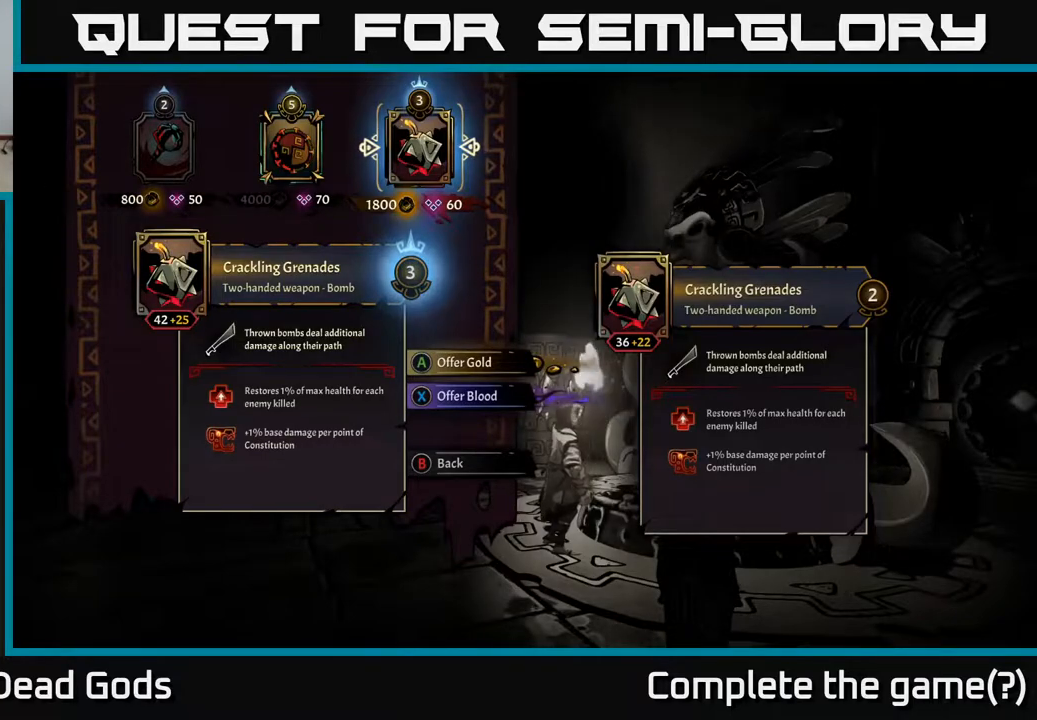
{"buttons": [], "left_stick": "center", "right_stick": "center", "events": [[33, "A", "down"], [83, "A", "up"]]}
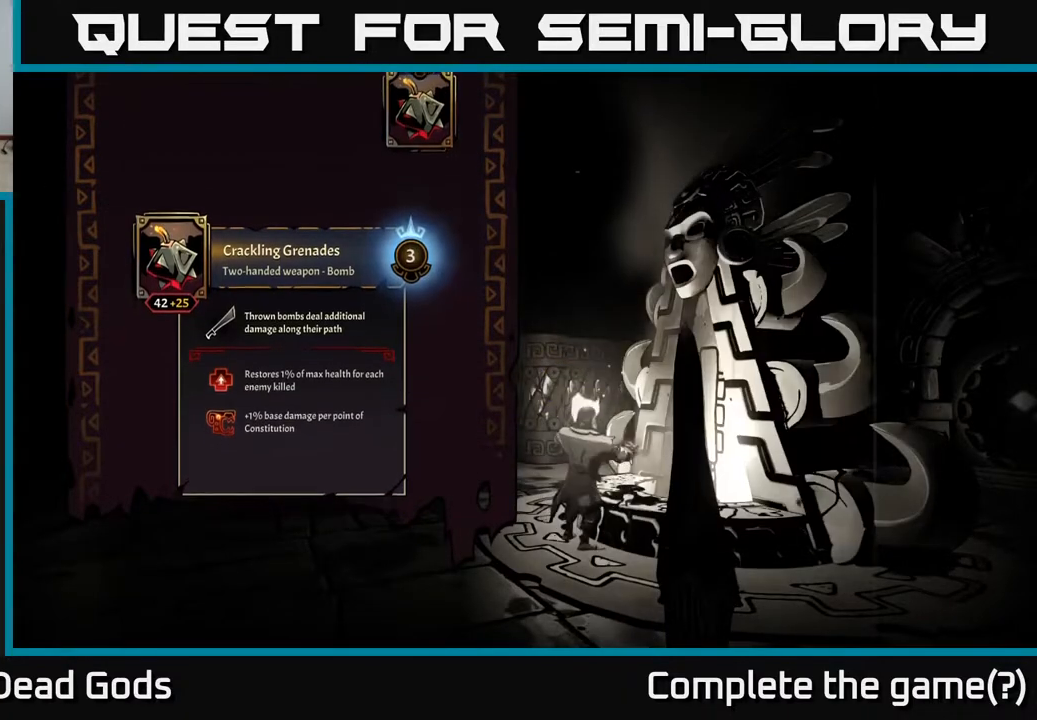
{"buttons": [], "left_stick": "center", "right_stick": "center", "events": []}
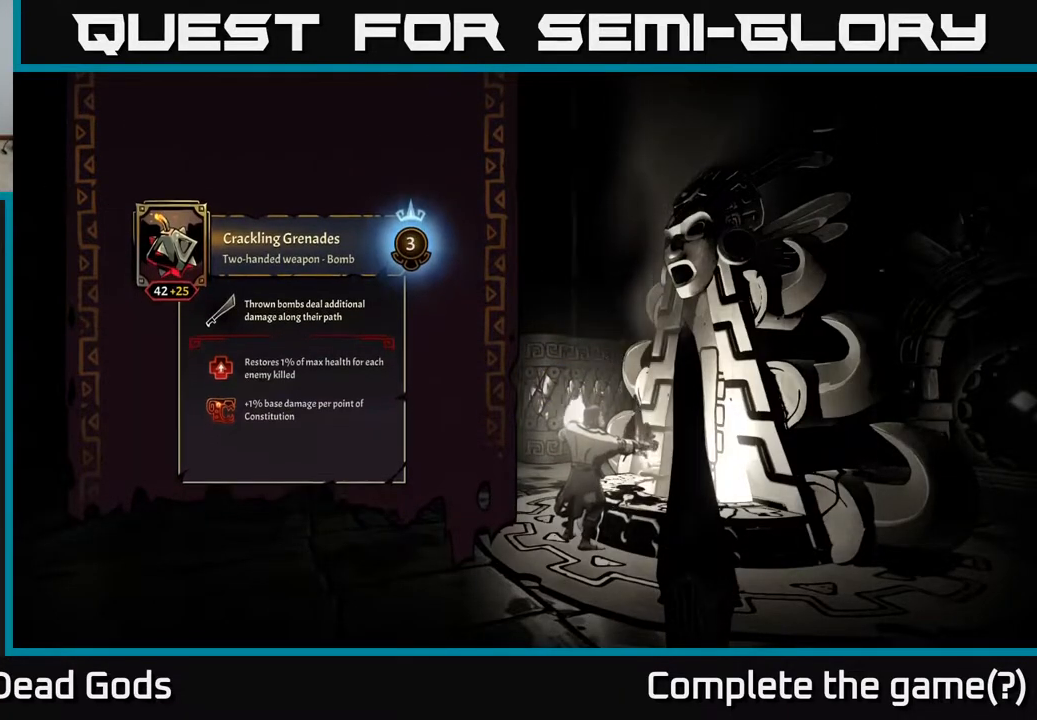
{"buttons": [], "left_stick": "center", "right_stick": "center", "events": []}
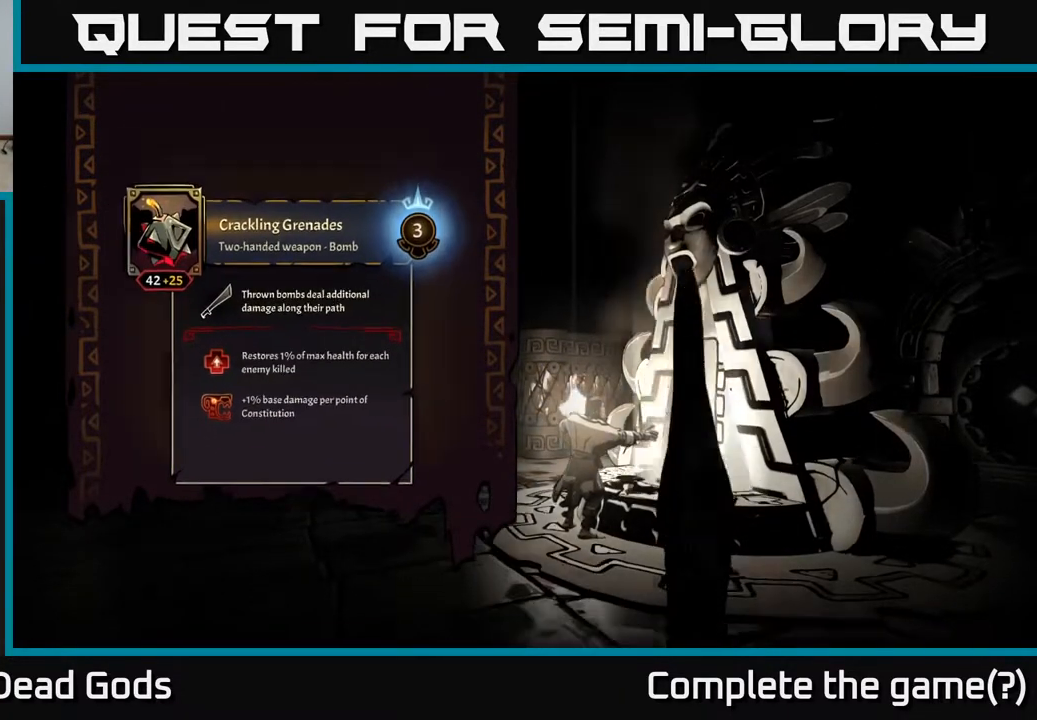
{"buttons": [], "left_stick": "center", "right_stick": "center", "events": []}
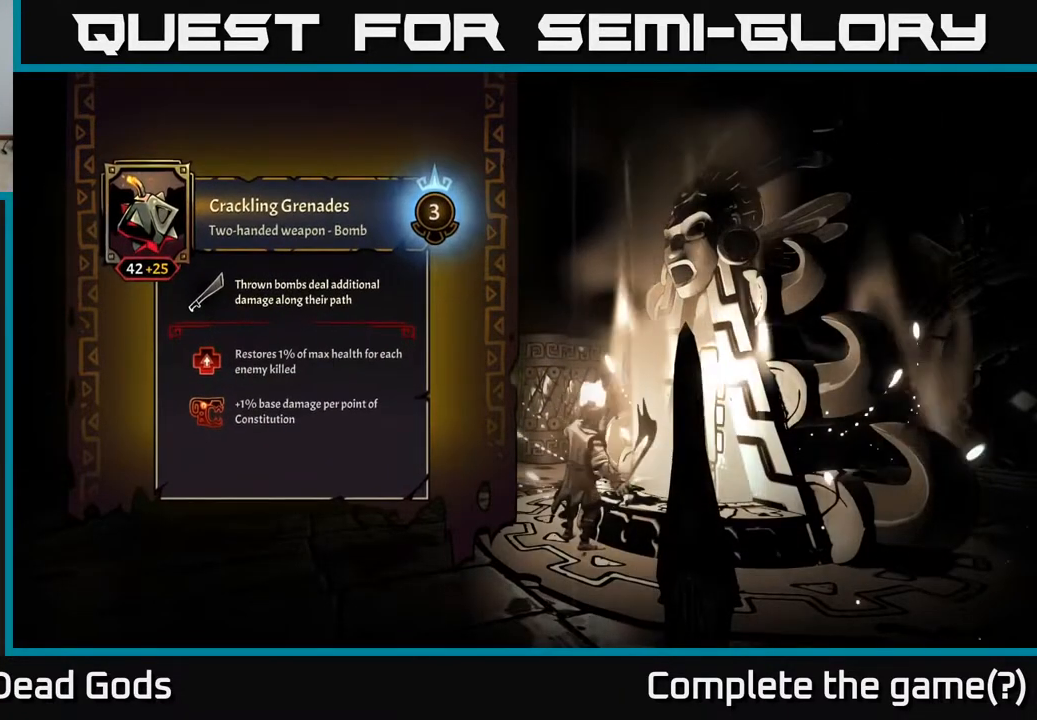
{"buttons": [], "left_stick": "center", "right_stick": "center", "events": []}
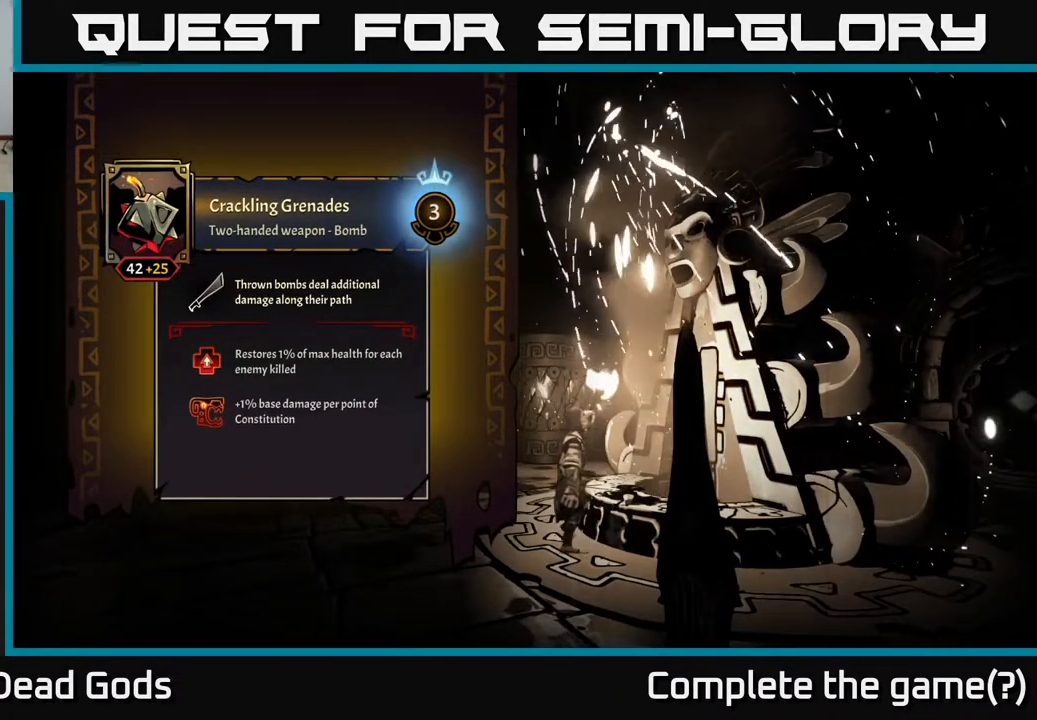
{"buttons": [], "left_stick": "center", "right_stick": "center", "events": []}
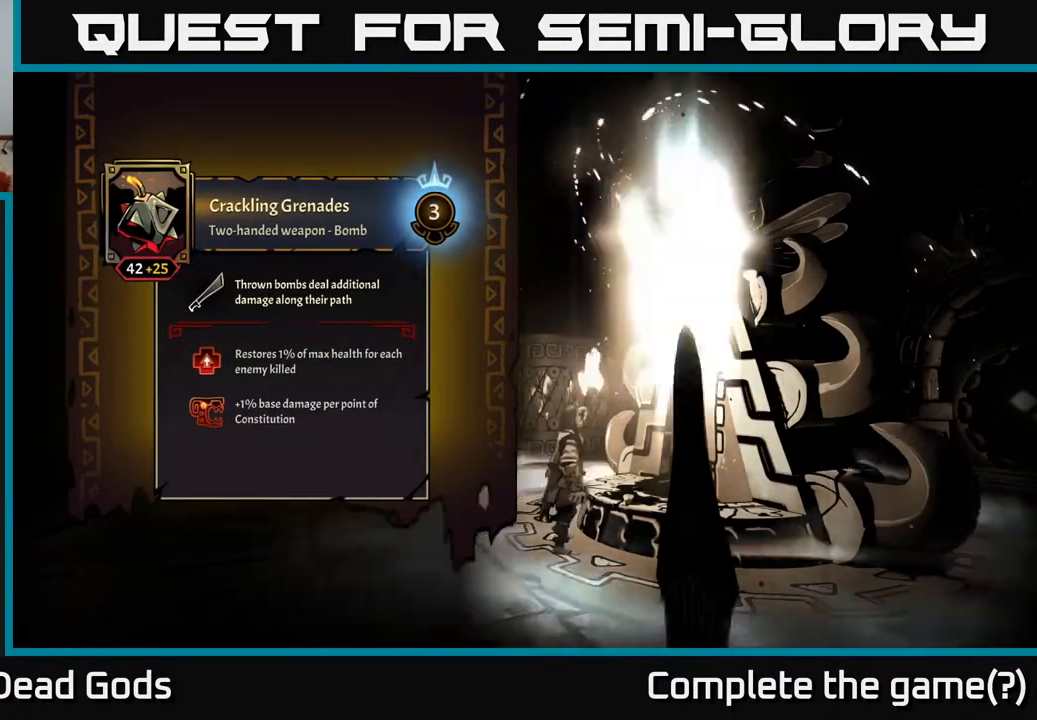
{"buttons": [], "left_stick": "center", "right_stick": "center", "events": []}
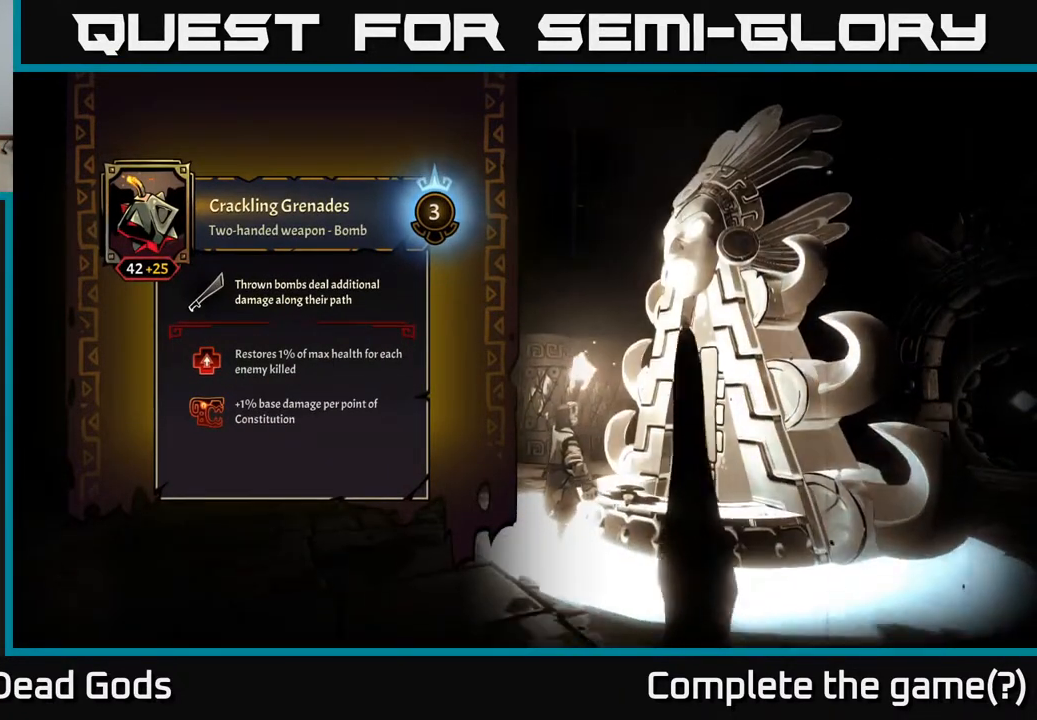
{"buttons": [], "left_stick": "center", "right_stick": "center", "events": []}
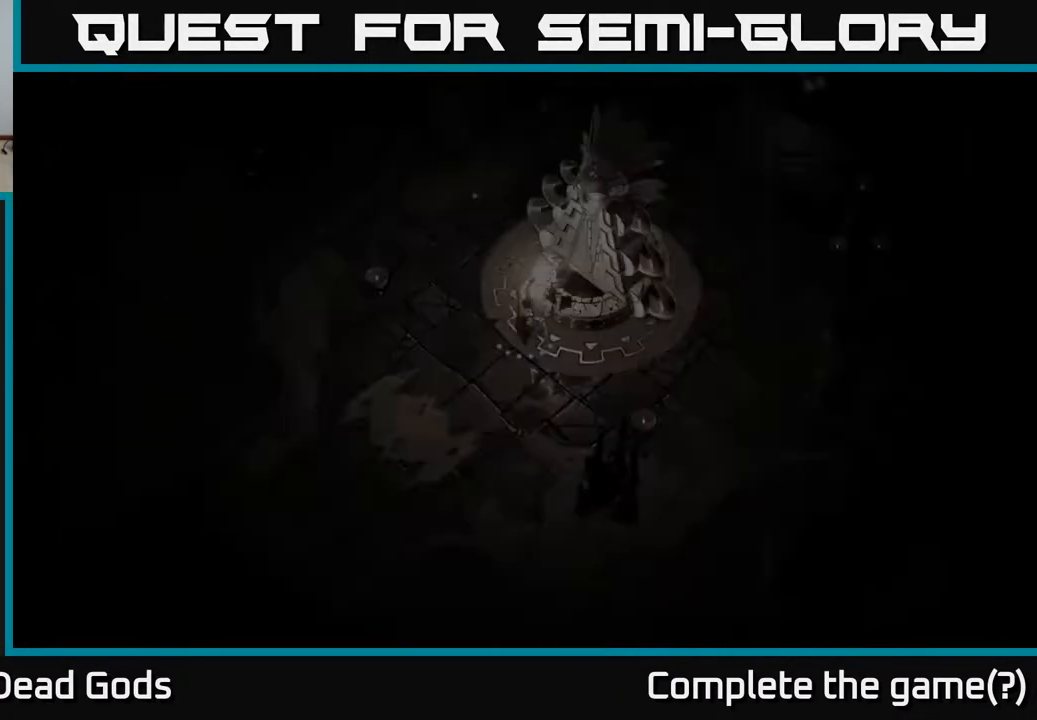
{"buttons": [], "left_stick": "up-right", "right_stick": "center", "events": [[167, "left_stick", "up-right"]]}
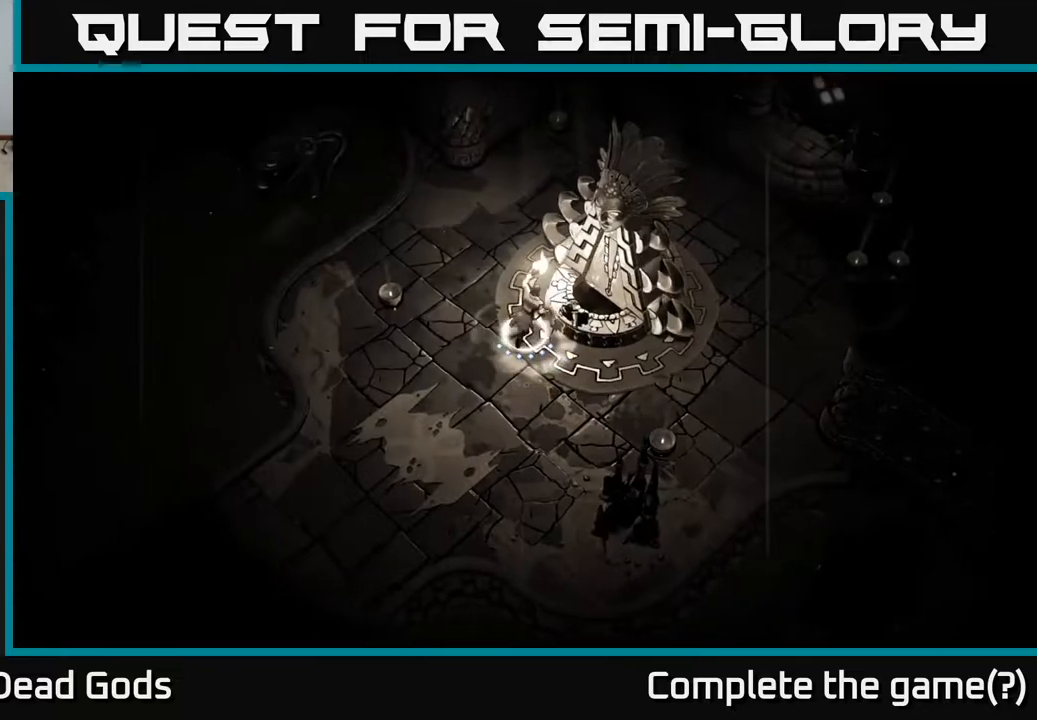
{"buttons": [], "left_stick": "up-right", "right_stick": "center", "events": [[183, "left_stick", "up"], [483, "left_stick", "up-right"]]}
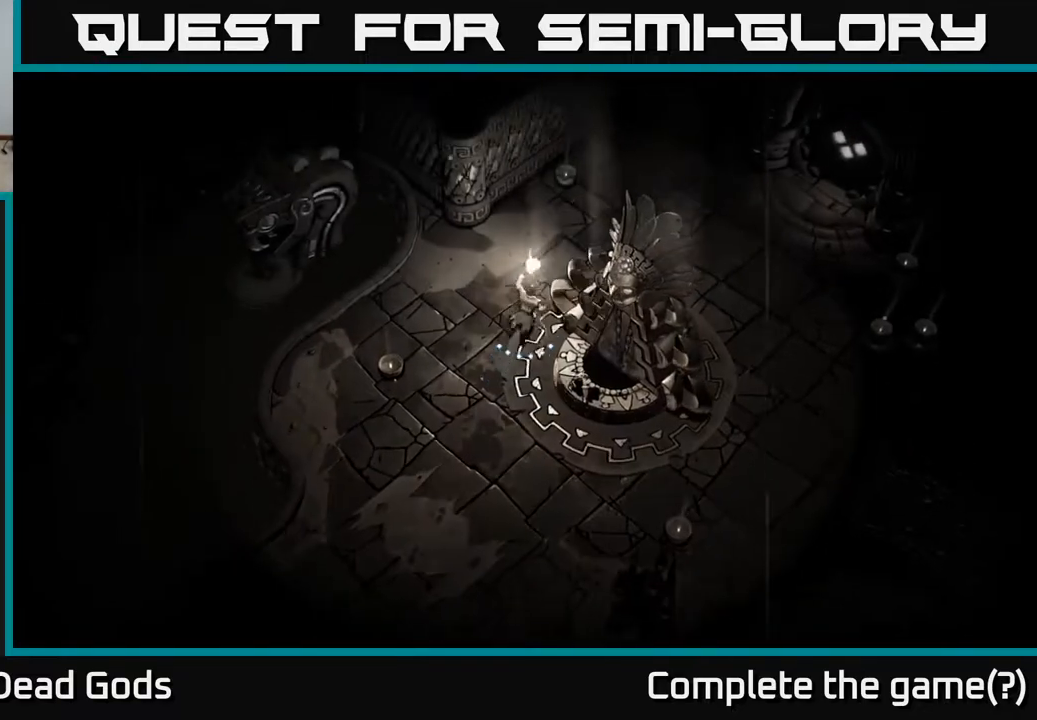
{"buttons": [], "left_stick": "right", "right_stick": "center", "events": [[350, "left_stick", "right"]]}
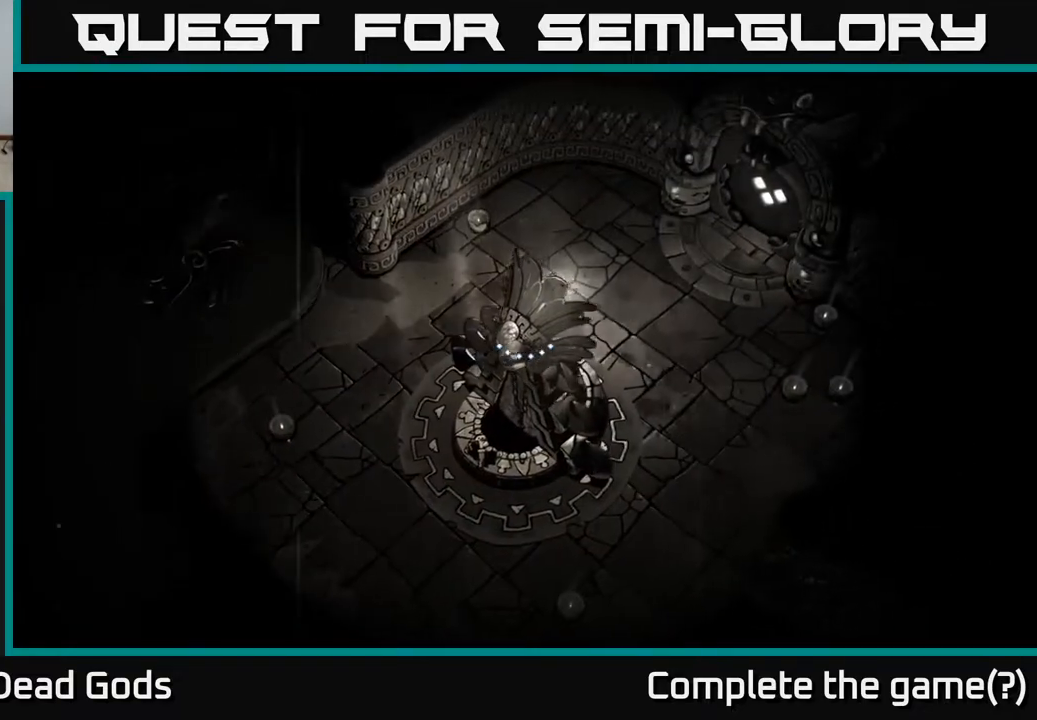
{"buttons": [], "left_stick": "up-right", "right_stick": "center", "events": [[333, "left_stick", "up-right"]]}
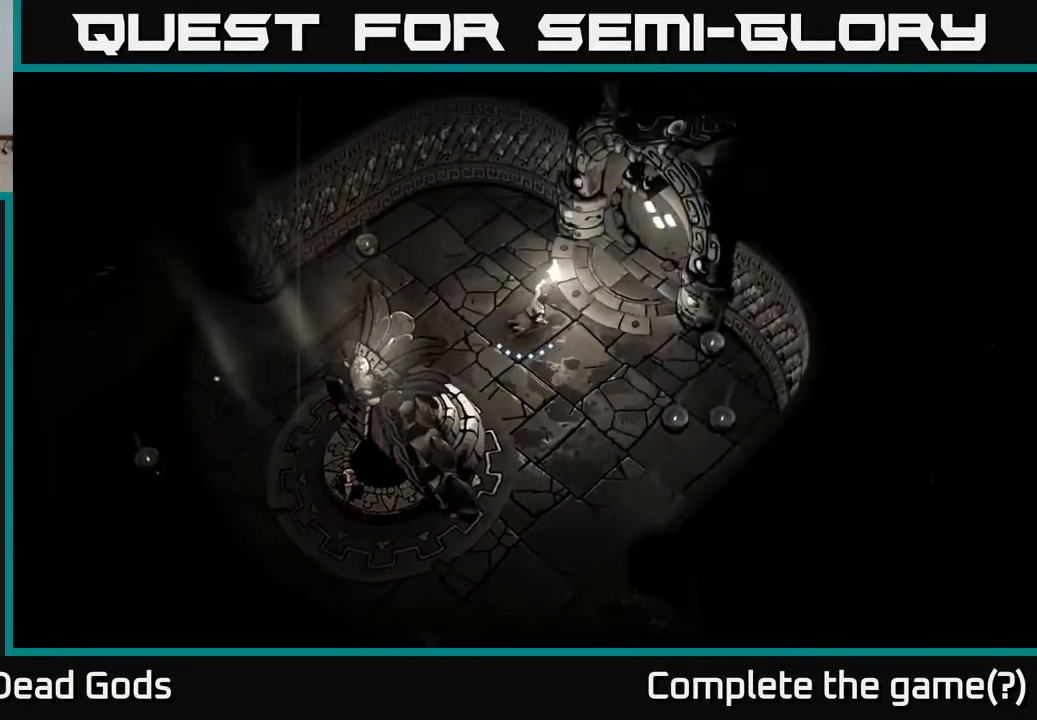
{"buttons": [], "left_stick": "center", "right_stick": "center", "events": [[317, "R1", "down"], [400, "R1", "up"], [467, "left_stick", "center"]]}